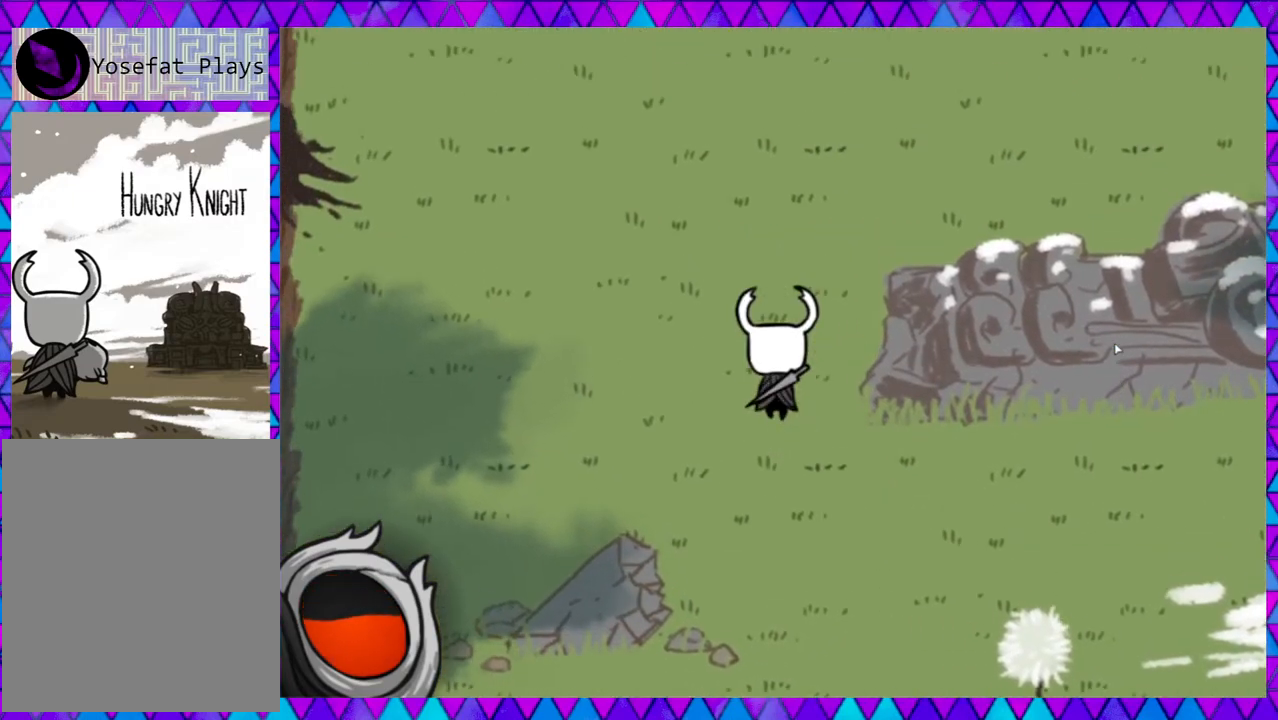
Gameplay with a controller (Nintendo layout); each line is a JSON object with the inputs held at the frame after it. "events" lists button and stick changes between this image and that frame as [ms after this image, input, new state], when the widget could be followed in between. Not read: L3 R3 right_stick.
{"buttons": [], "left_stick": "up-right", "events": [[117, "left_stick", "up-right"], [183, "B", "down"], [383, "B", "up"]]}
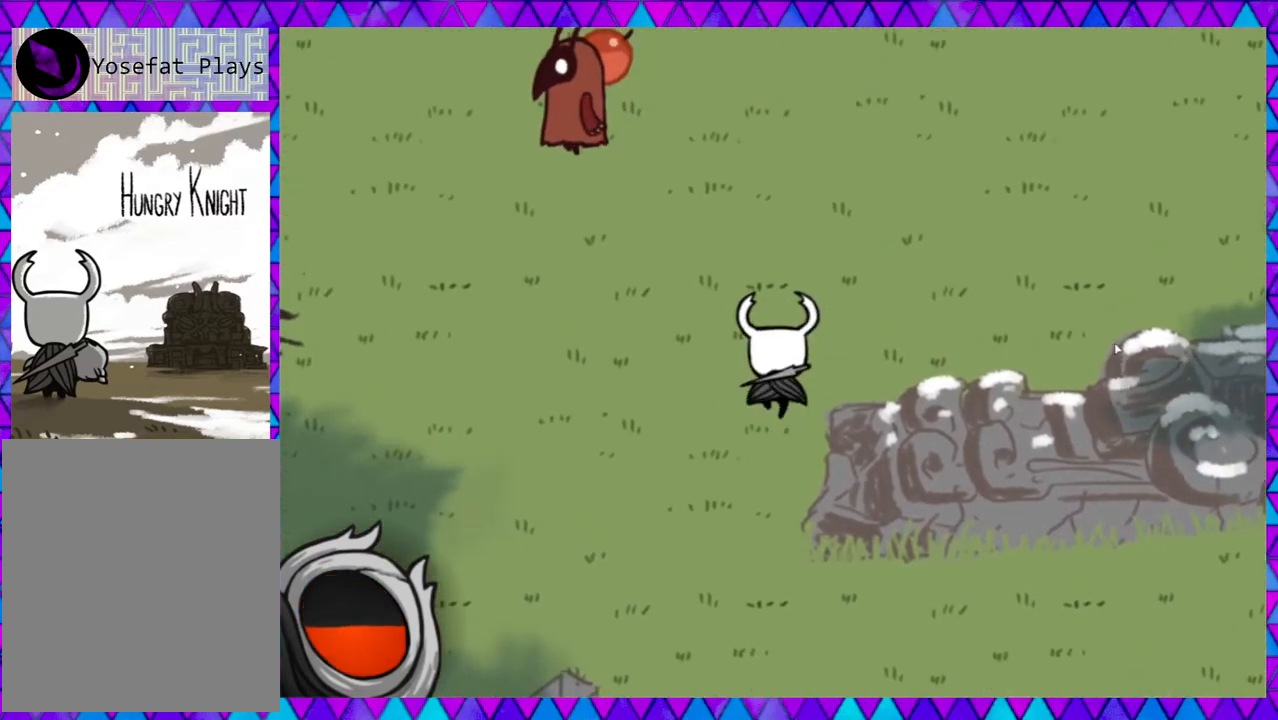
{"buttons": [], "left_stick": "up-left", "events": [[67, "left_stick", "up-left"]]}
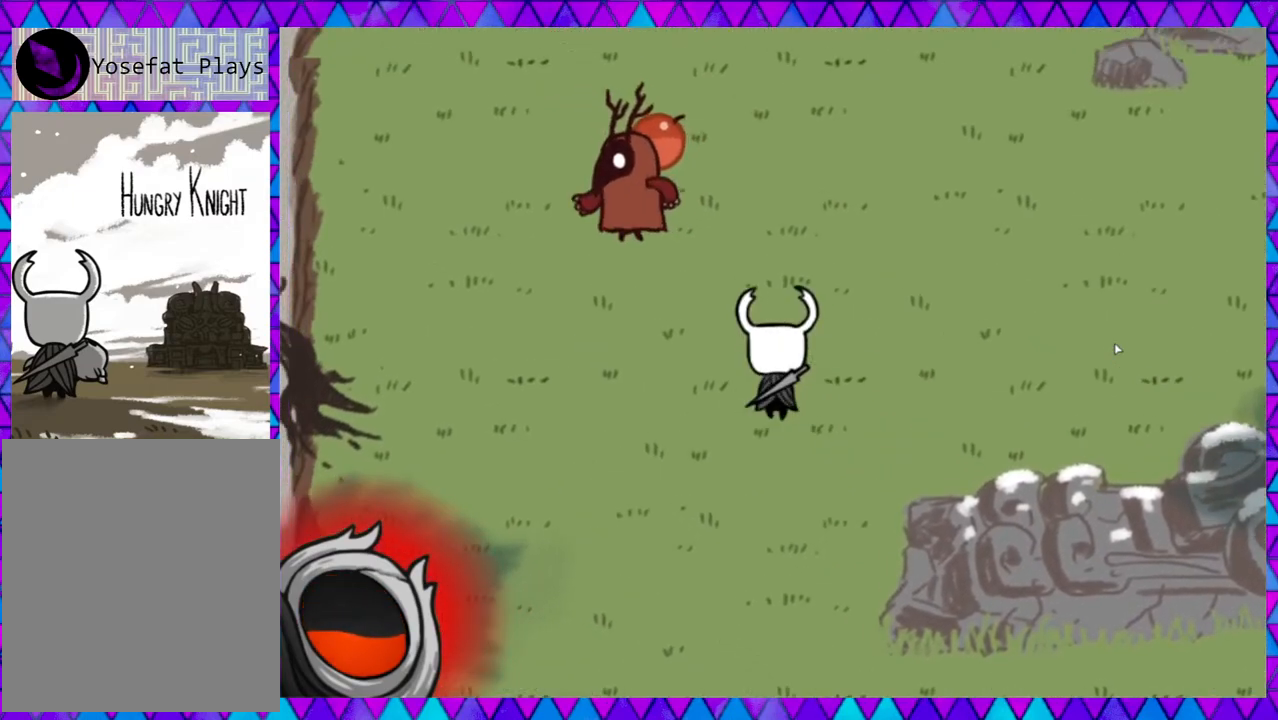
{"buttons": ["Y"], "left_stick": "up-left", "events": [[267, "Y", "down"], [383, "Y", "up"], [450, "Y", "down"]]}
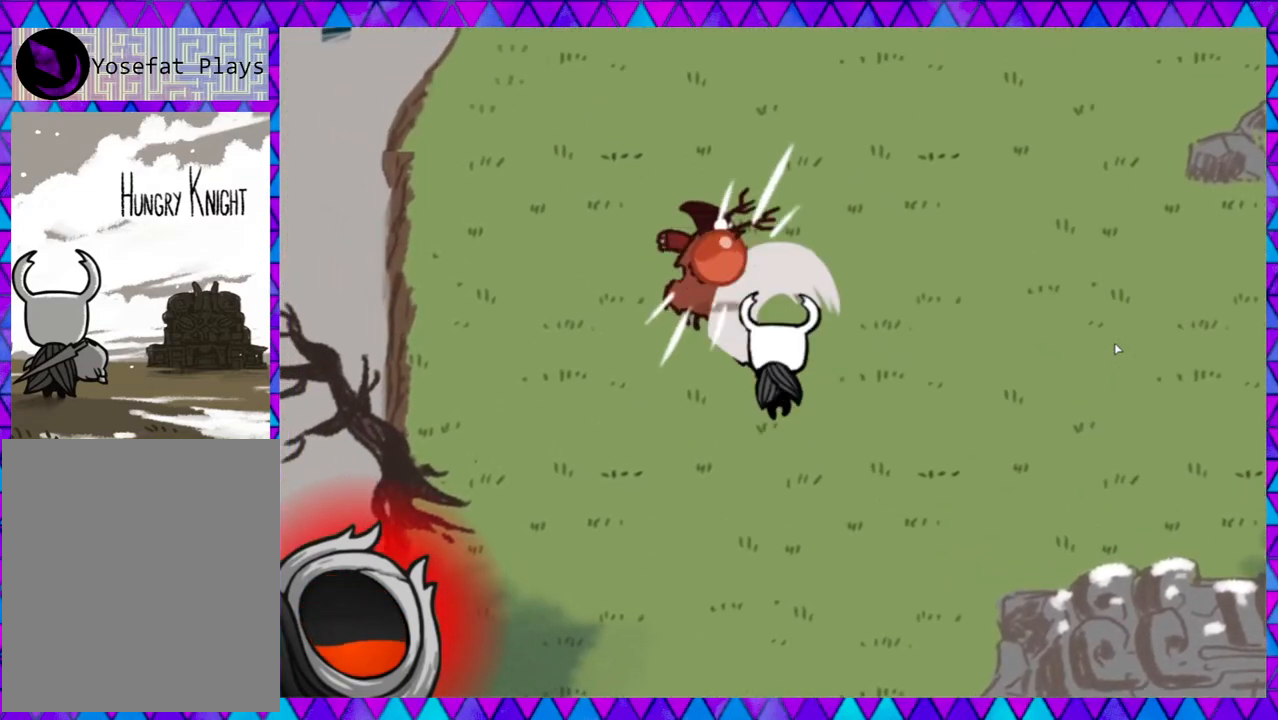
{"buttons": [], "left_stick": "right", "events": [[50, "Y", "up"], [433, "left_stick", "up-right"], [483, "left_stick", "right"]]}
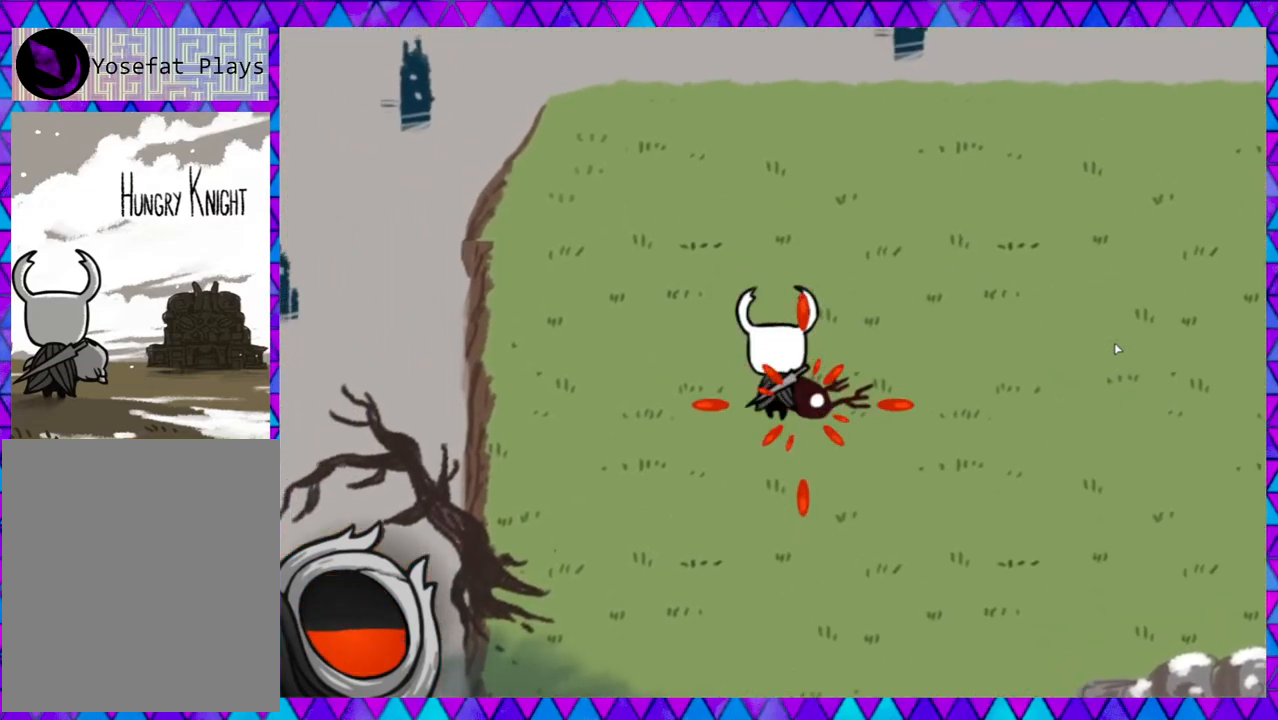
{"buttons": ["B"], "left_stick": "right", "events": [[283, "B", "down"]]}
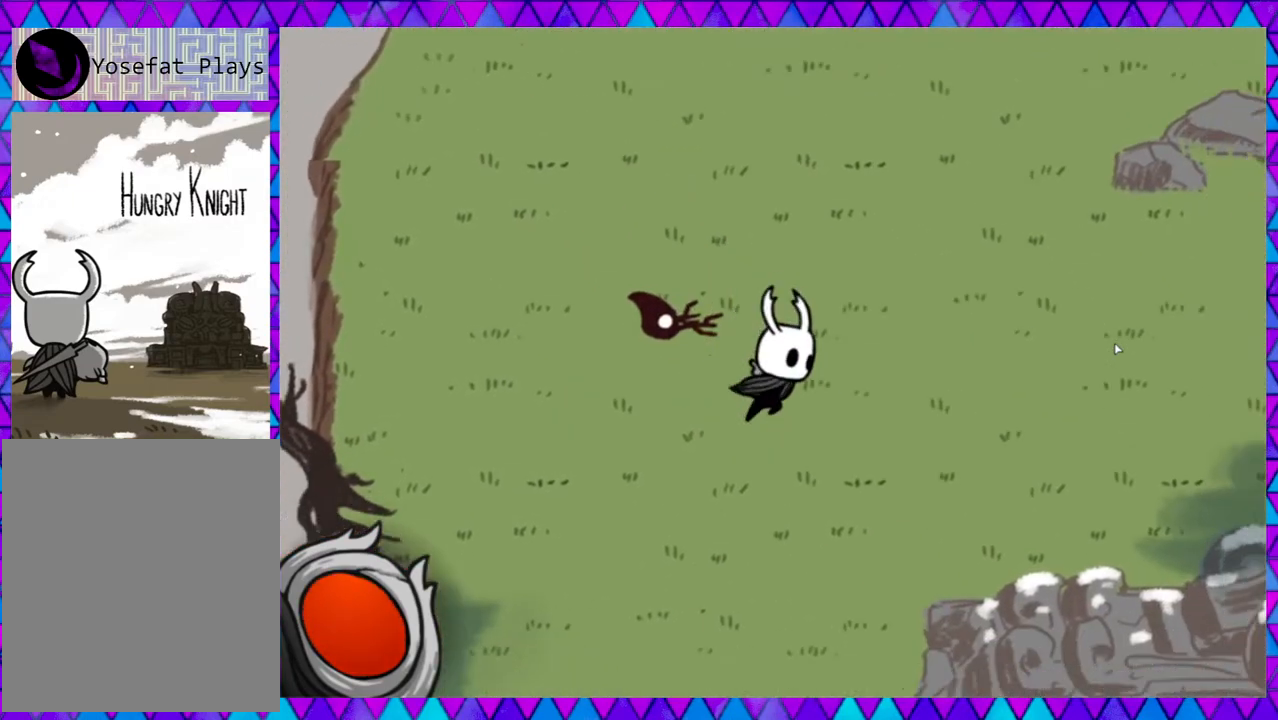
{"buttons": [], "left_stick": "right", "events": [[217, "B", "up"]]}
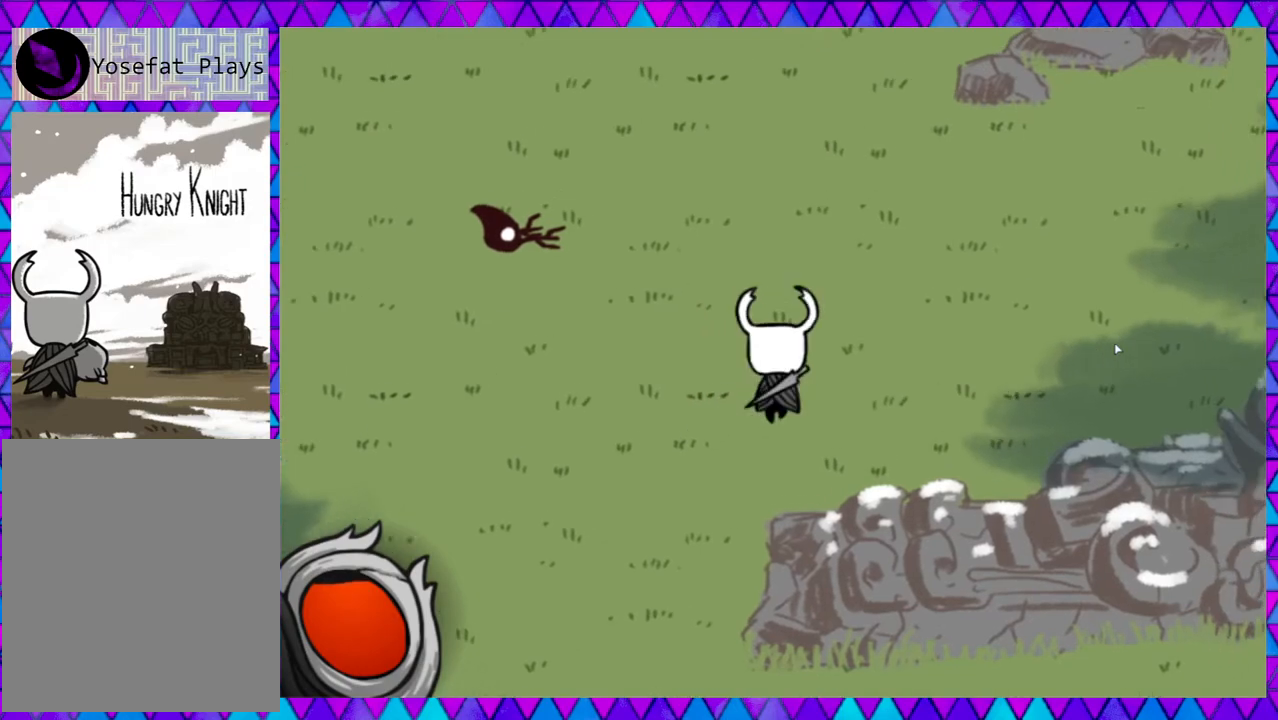
{"buttons": [], "left_stick": "right", "events": [[117, "B", "down"], [333, "B", "up"]]}
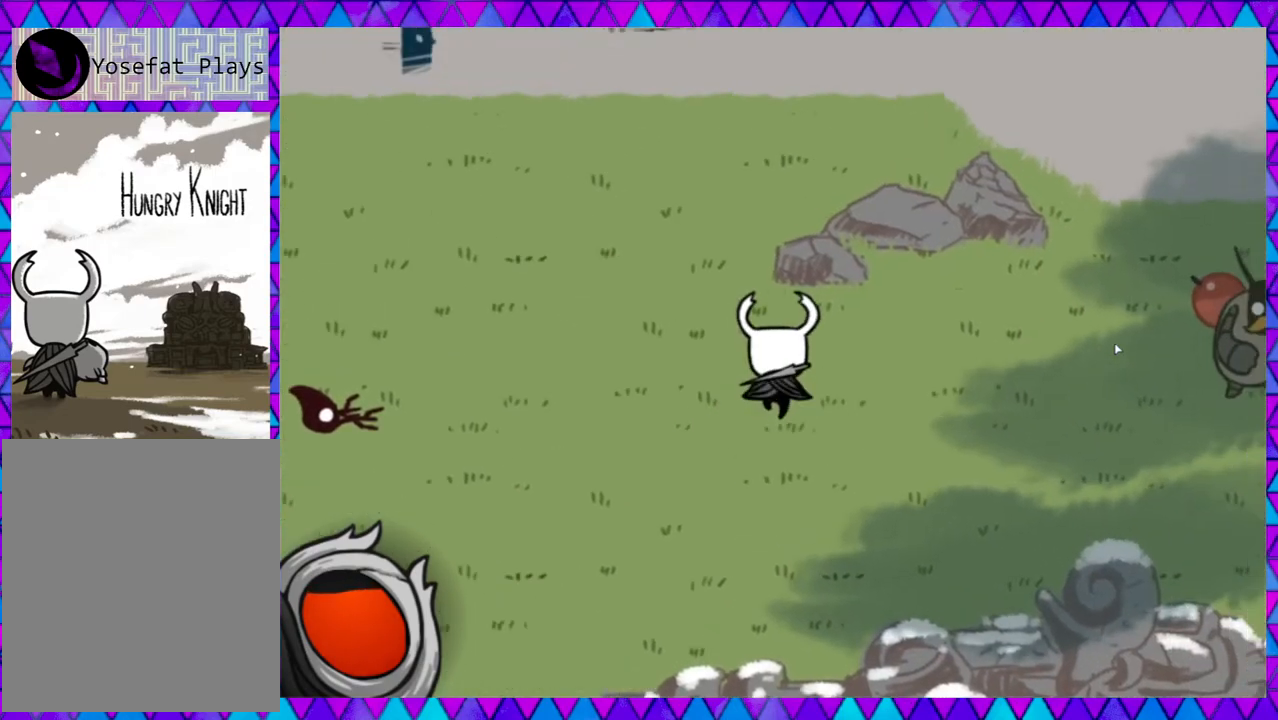
{"buttons": [], "left_stick": "right", "events": []}
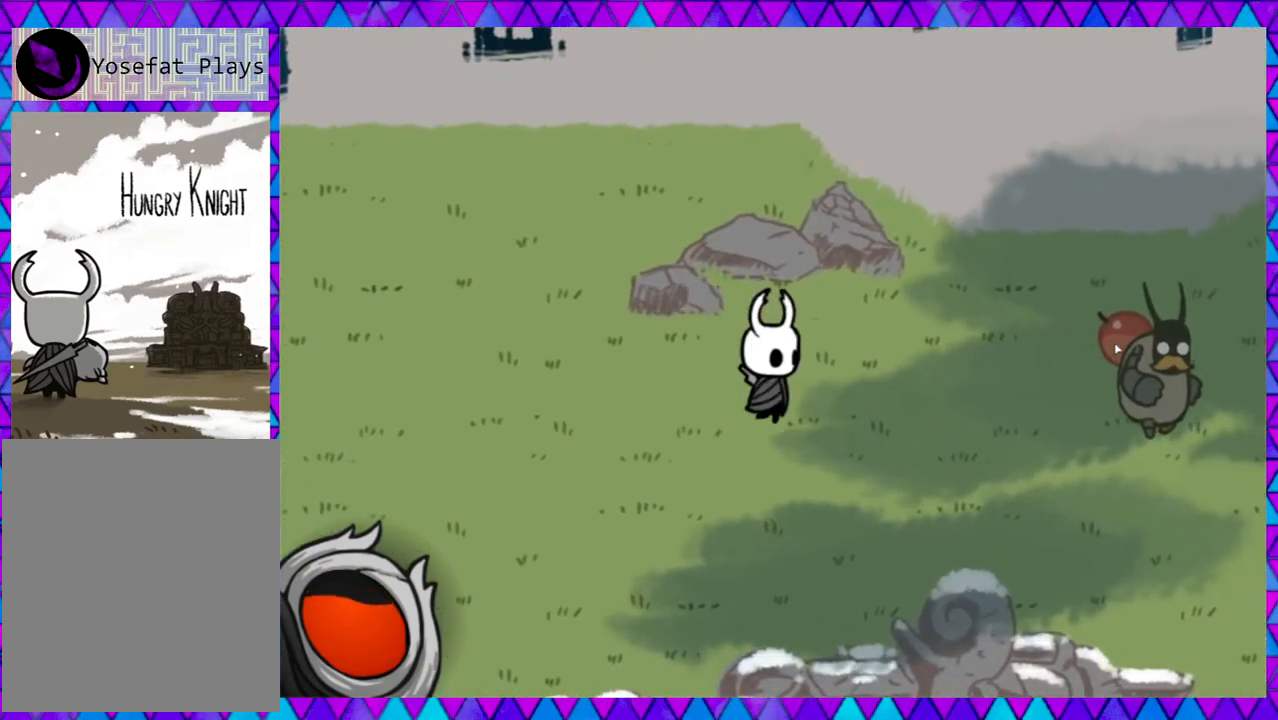
{"buttons": [], "left_stick": "right", "events": [[100, "B", "down"], [450, "B", "up"]]}
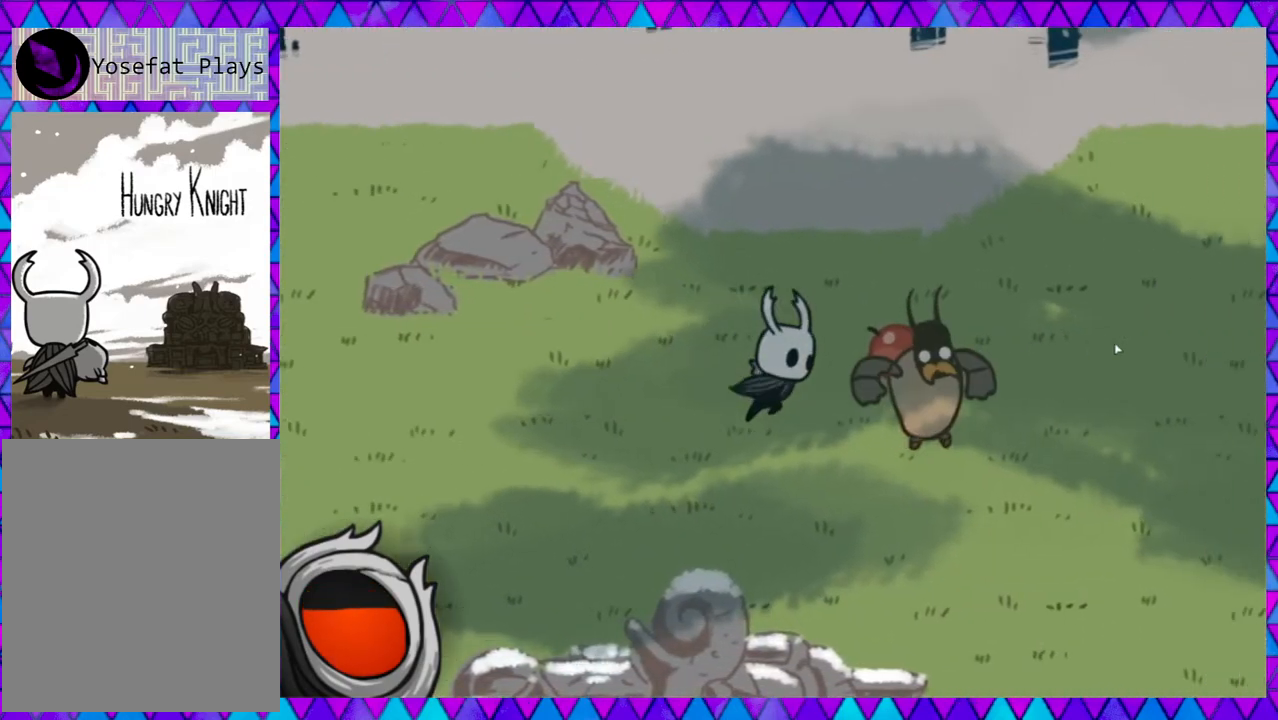
{"buttons": [], "left_stick": "right", "events": [[50, "Y", "down"], [117, "Y", "up"], [183, "Y", "down"], [283, "Y", "up"]]}
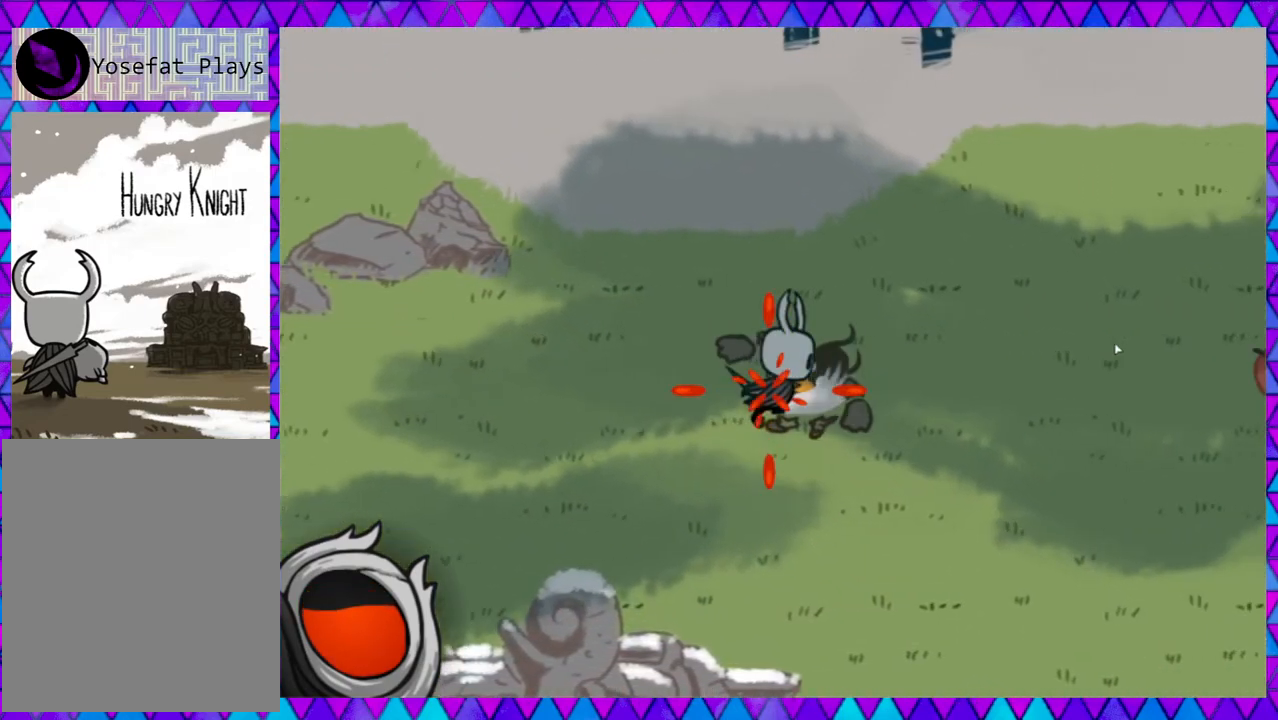
{"buttons": [], "left_stick": "right", "events": [[217, "left_stick", "up-left"], [367, "left_stick", "right"]]}
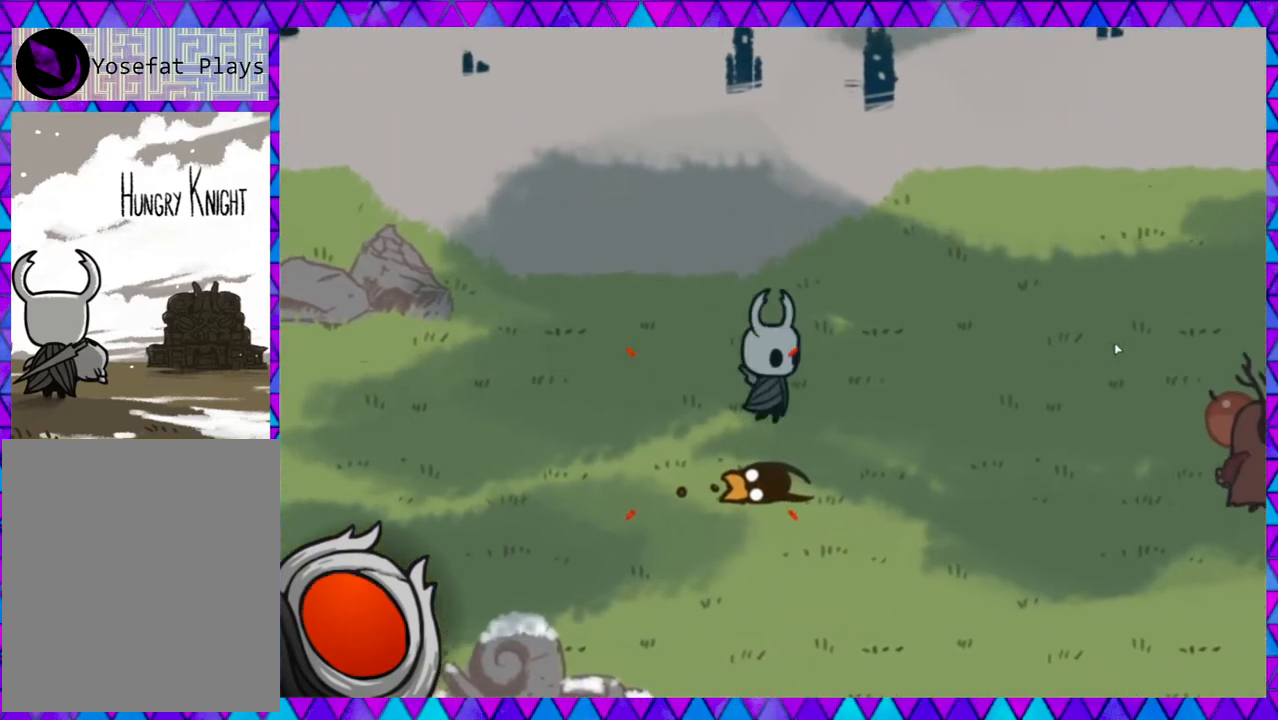
{"buttons": [], "left_stick": "right", "events": [[50, "B", "down"], [283, "B", "up"]]}
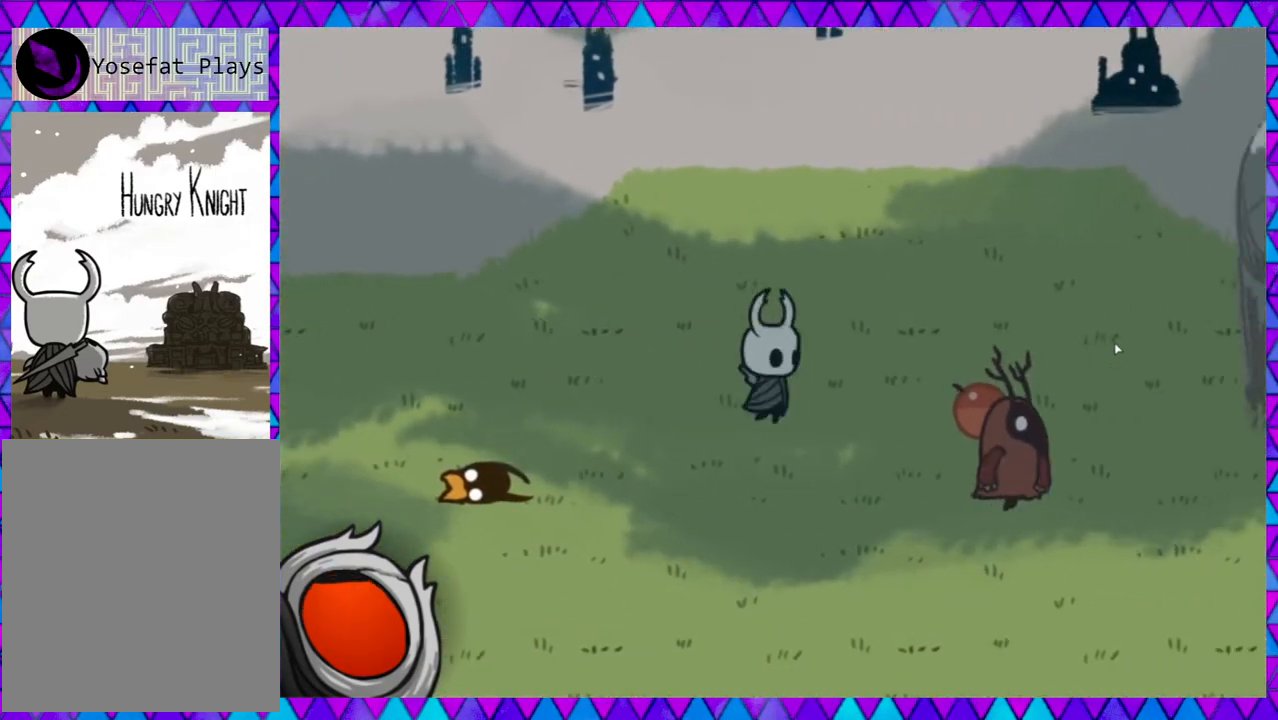
{"buttons": [], "left_stick": "right", "events": [[50, "left_stick", "down-right"], [233, "Y", "down"], [317, "Y", "up"], [383, "Y", "down"], [383, "left_stick", "right"], [483, "Y", "up"]]}
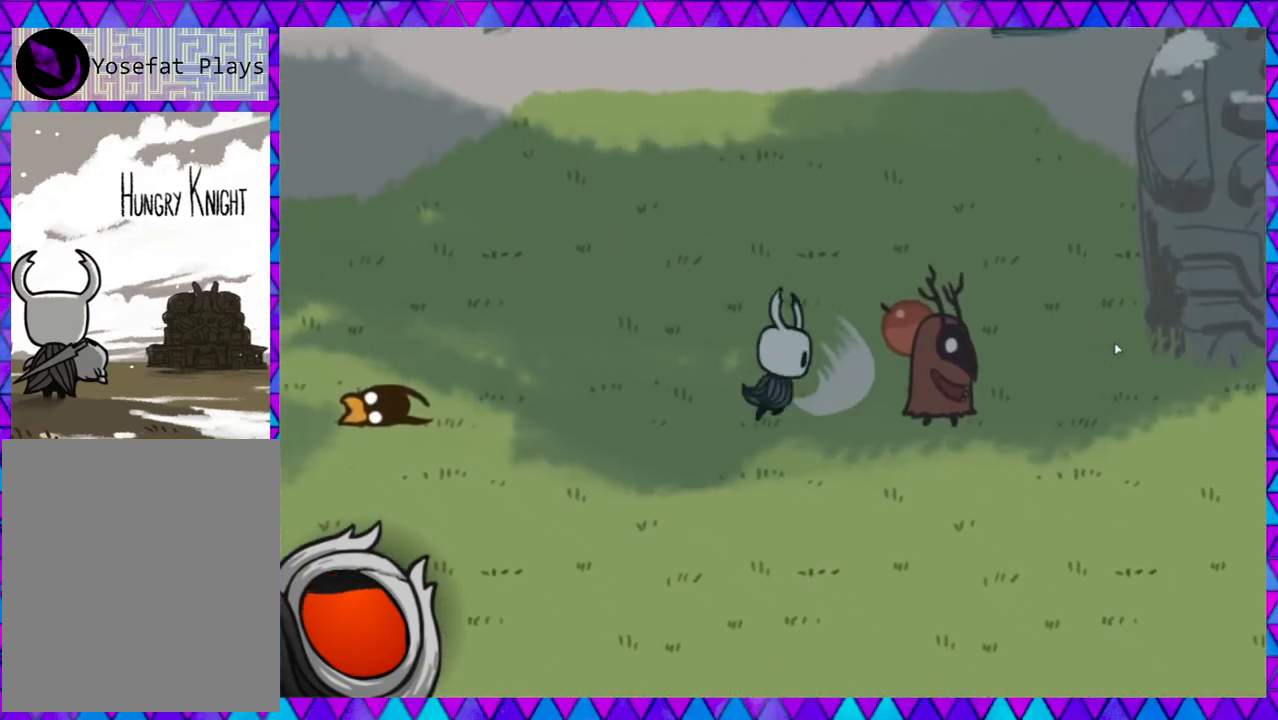
{"buttons": ["Y"], "left_stick": "right", "events": [[33, "Y", "down"], [167, "left_stick", "center"], [217, "Y", "up"], [350, "Y", "down"], [367, "left_stick", "right"], [417, "Y", "up"], [483, "Y", "down"]]}
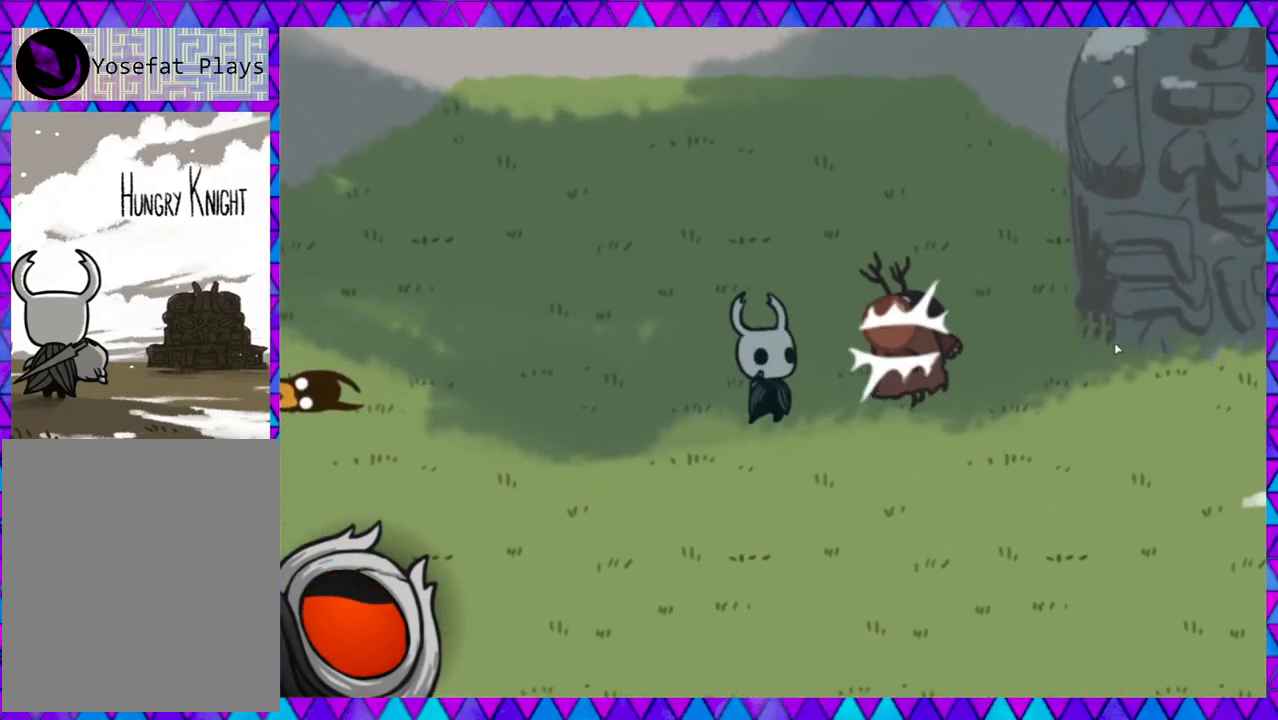
{"buttons": [], "left_stick": "up-right", "events": [[83, "Y", "up"], [133, "Y", "down"], [267, "Y", "up"], [417, "left_stick", "up-right"]]}
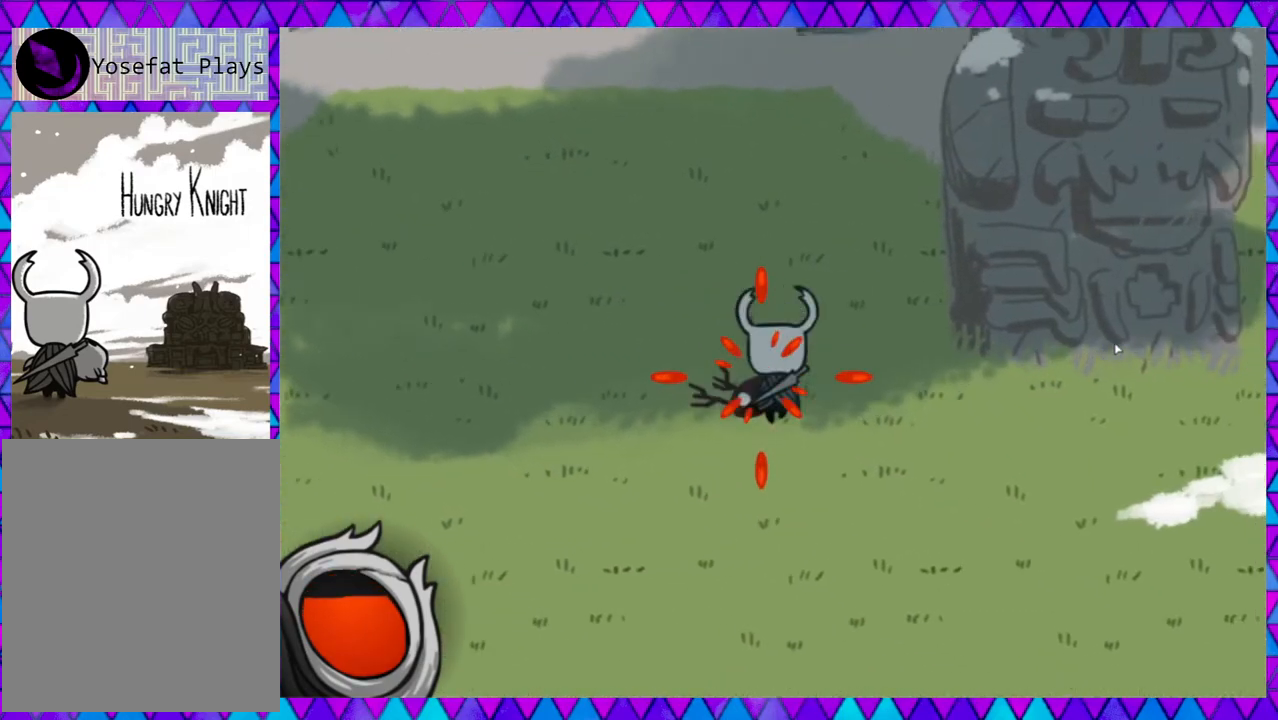
{"buttons": [], "left_stick": "down-right", "events": [[167, "left_stick", "right"], [267, "left_stick", "down-right"]]}
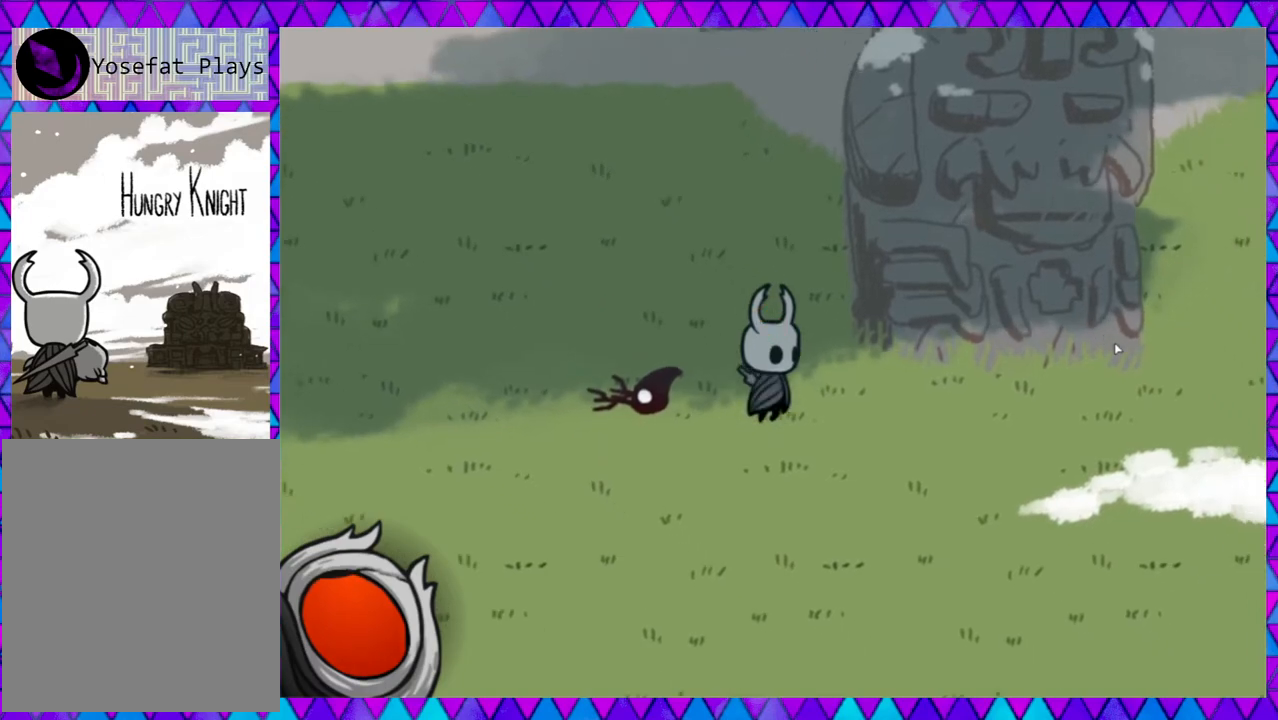
{"buttons": [], "left_stick": "right", "events": [[67, "left_stick", "right"], [167, "B", "down"], [383, "B", "up"]]}
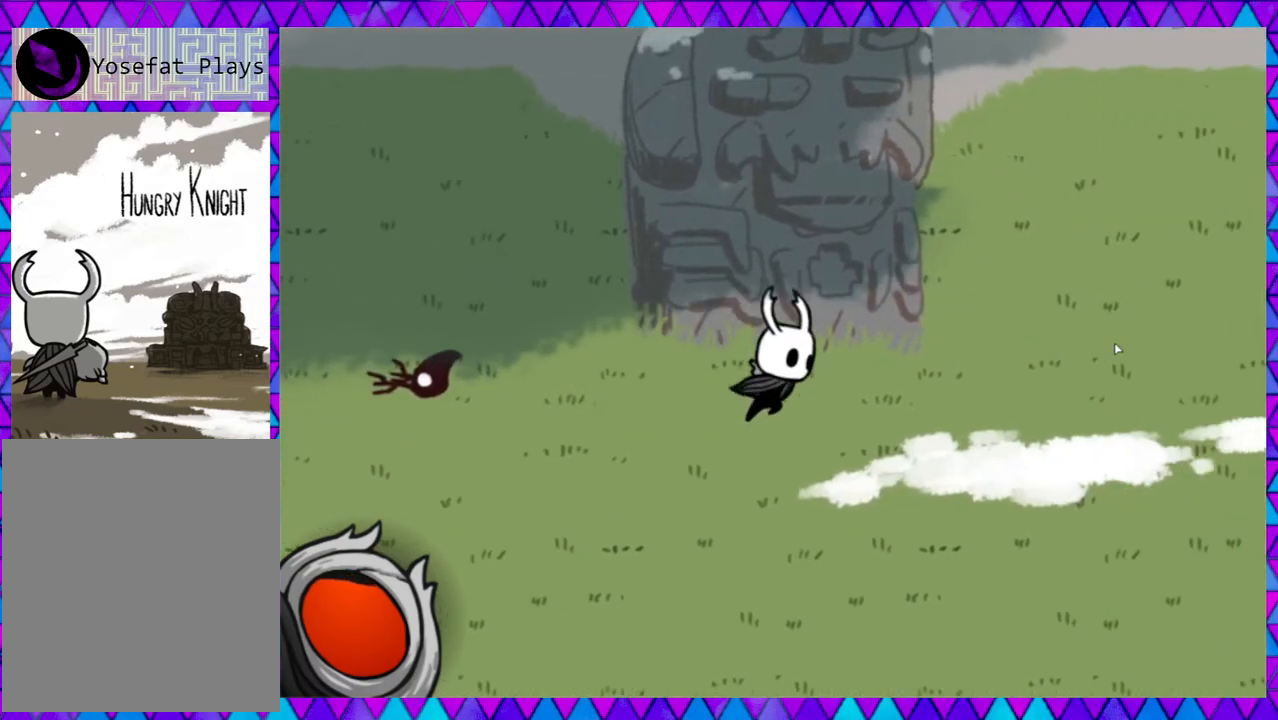
{"buttons": [], "left_stick": "right", "events": []}
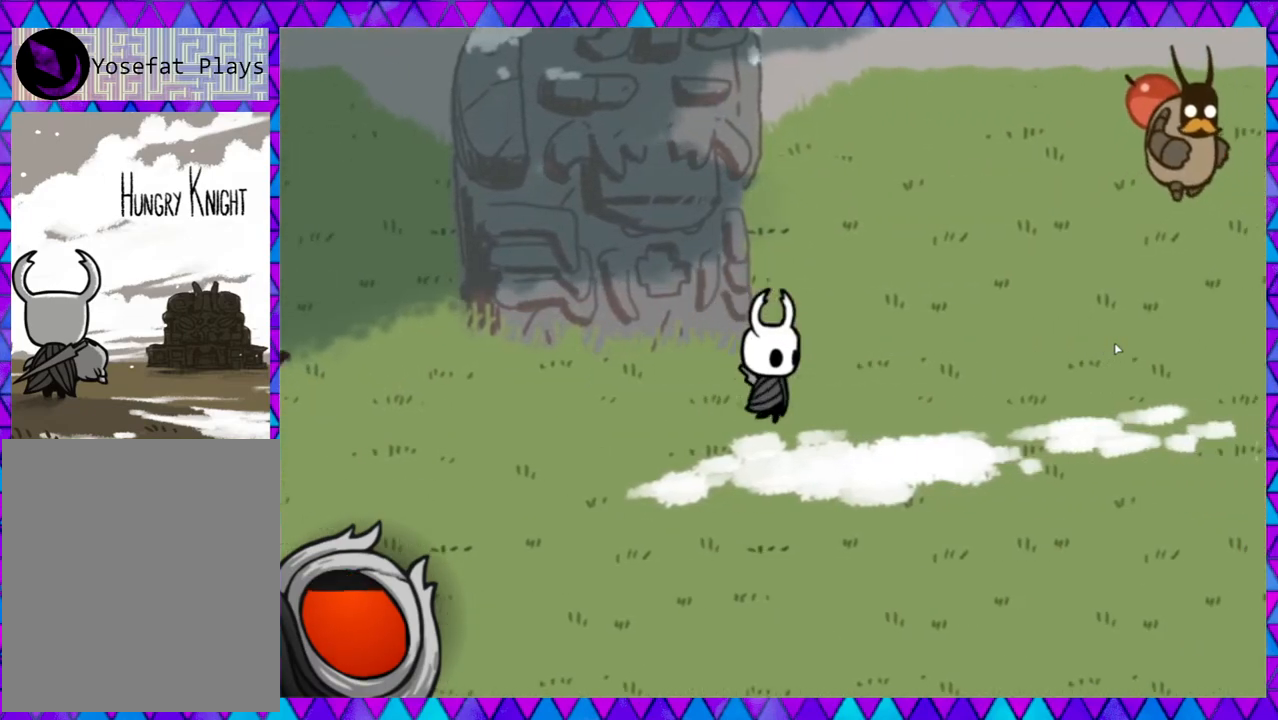
{"buttons": [], "left_stick": "right", "events": [[183, "B", "down"], [367, "B", "up"]]}
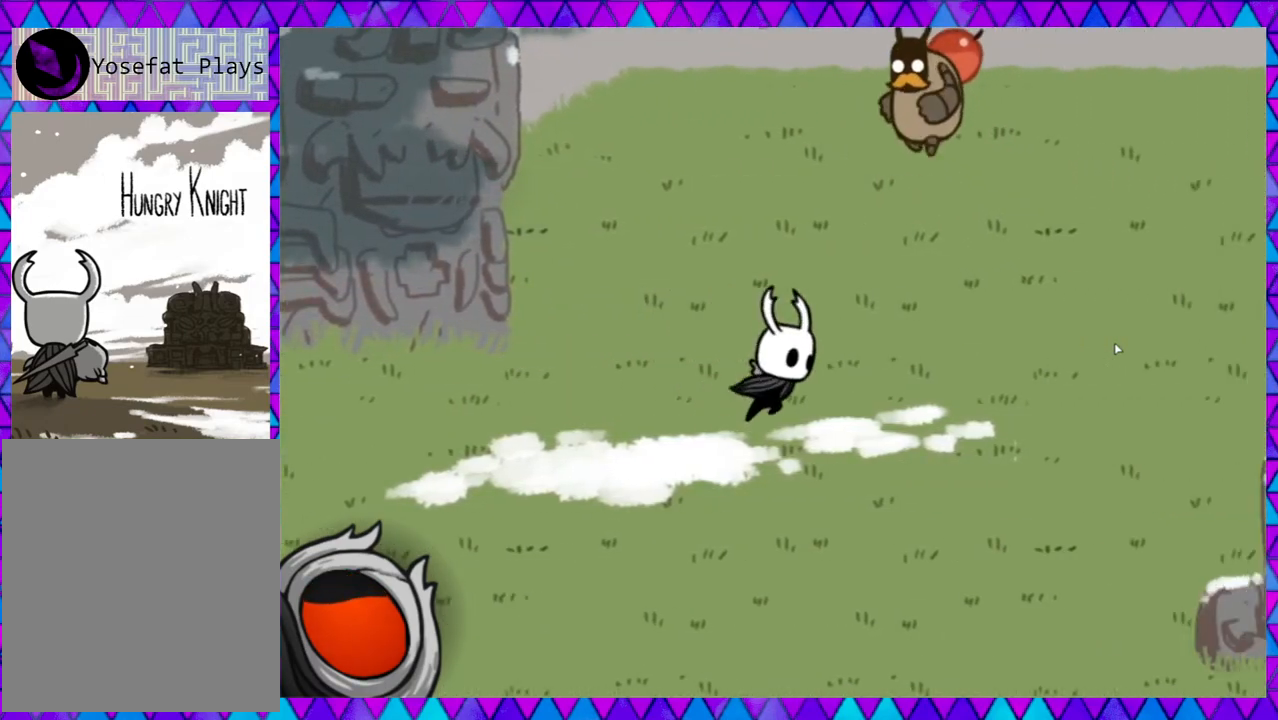
{"buttons": ["Y"], "left_stick": "up", "events": [[33, "left_stick", "up-right"], [367, "left_stick", "up"], [500, "Y", "down"]]}
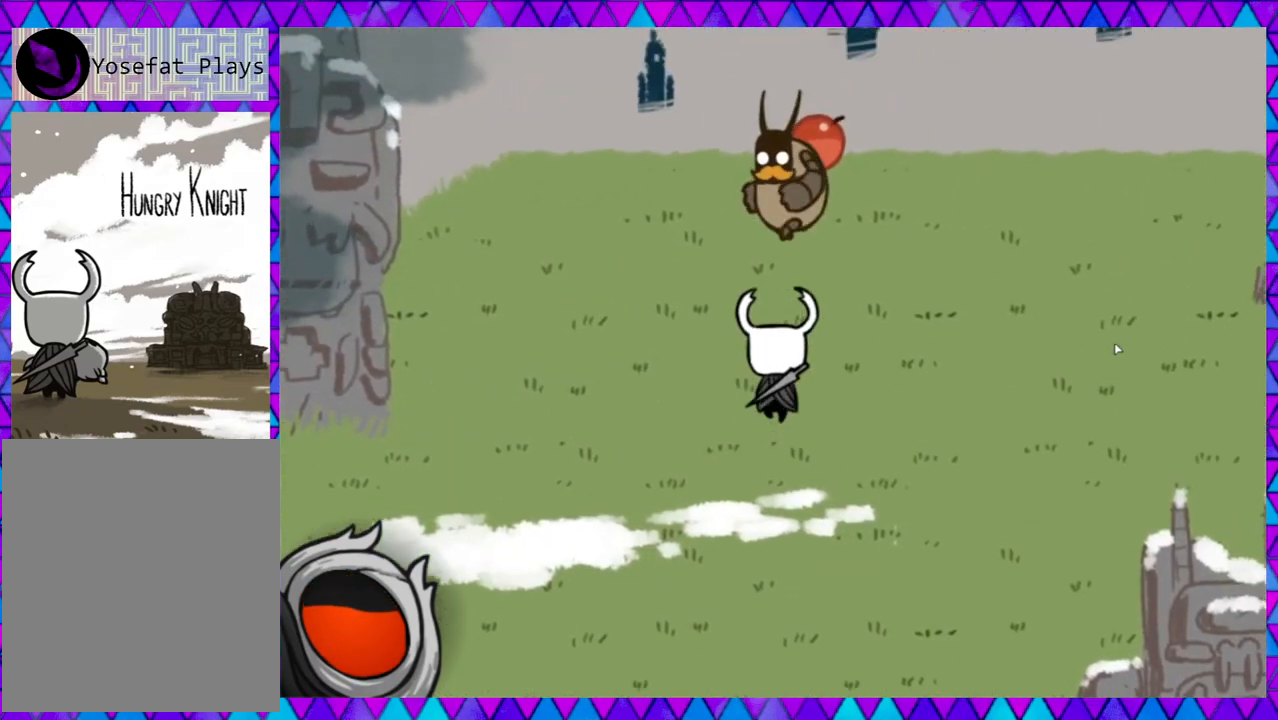
{"buttons": [], "left_stick": "up", "events": [[167, "Y", "up"], [233, "Y", "down"], [300, "Y", "up"]]}
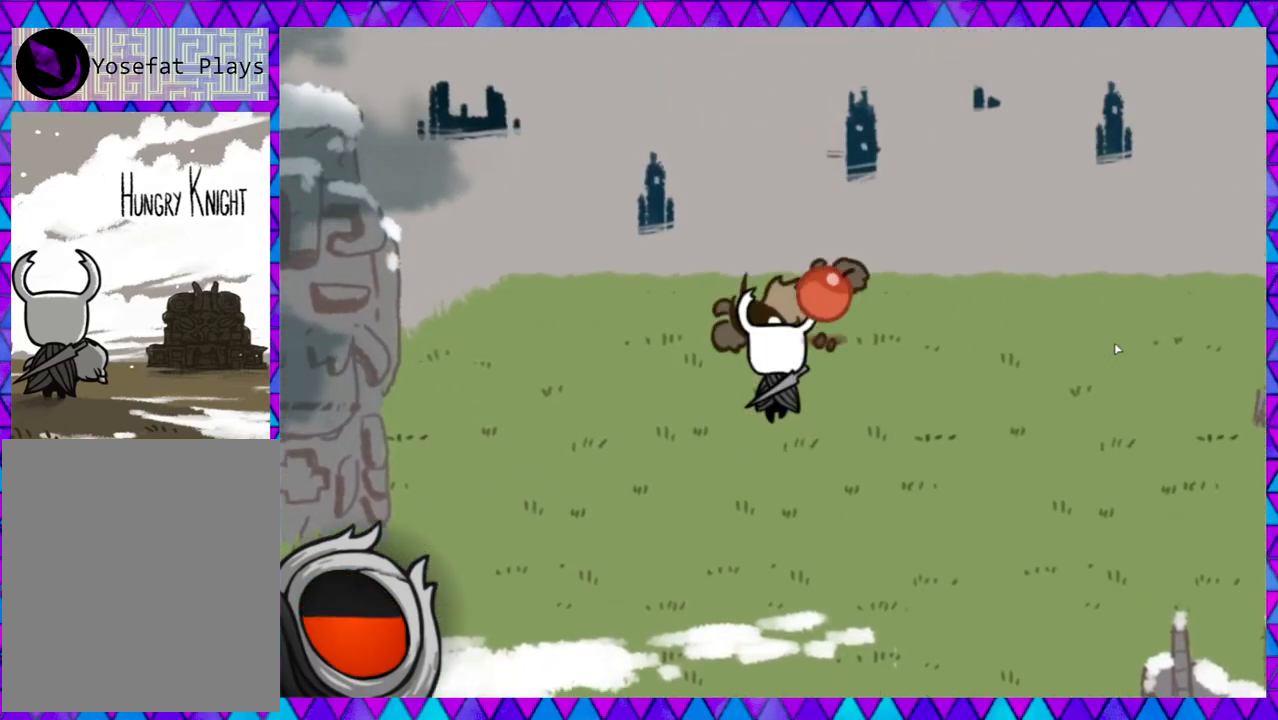
{"buttons": [], "left_stick": "right", "events": [[150, "left_stick", "right"]]}
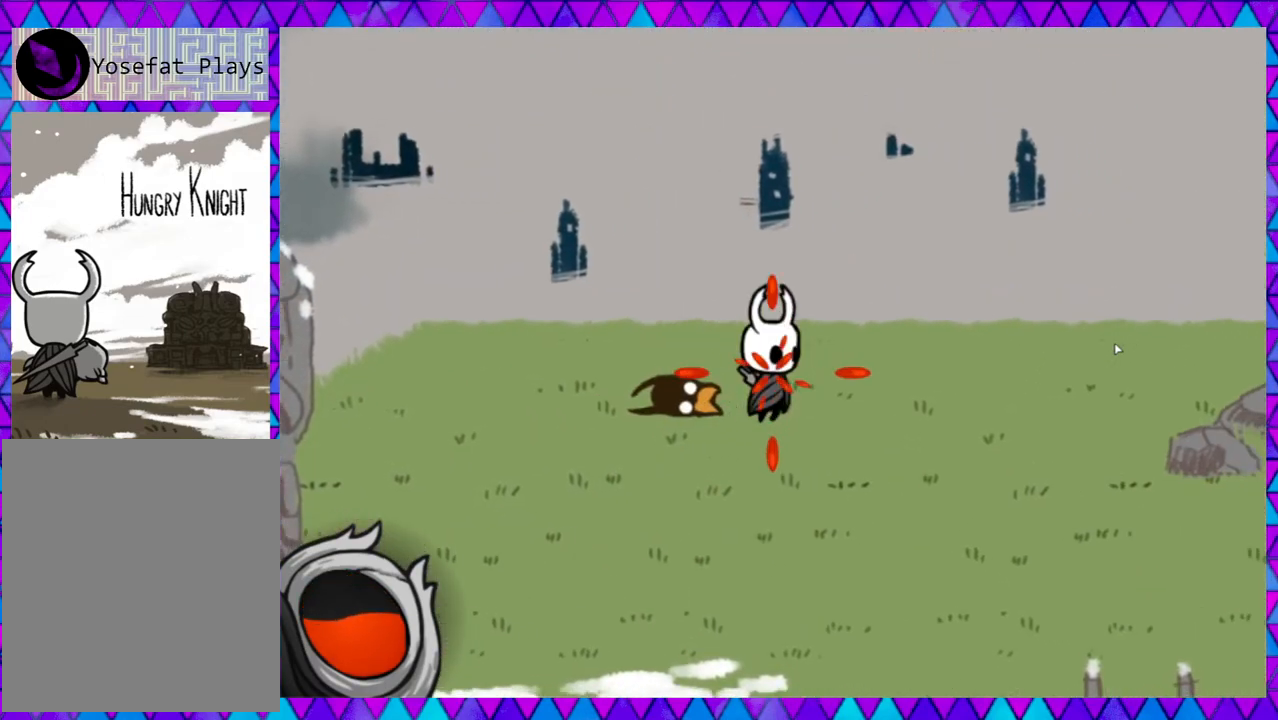
{"buttons": [], "left_stick": "down-right", "events": [[100, "B", "down"], [367, "left_stick", "down-right"], [417, "B", "up"]]}
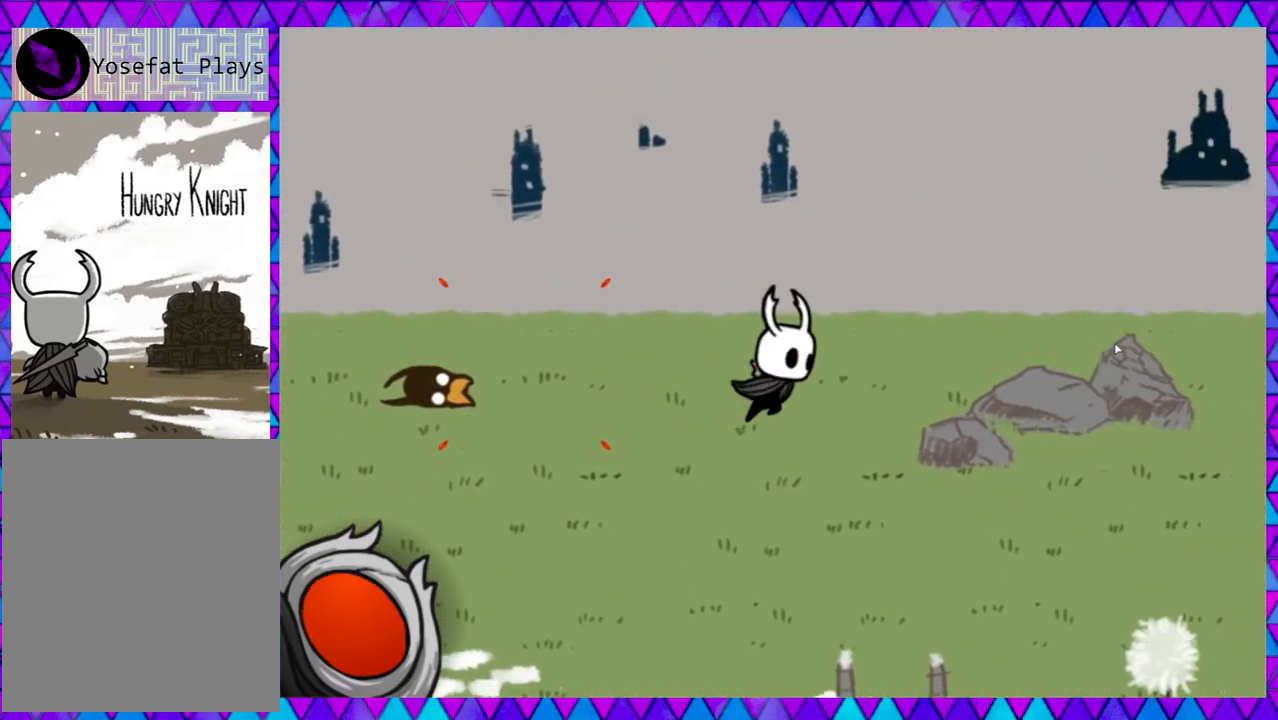
{"buttons": [], "left_stick": "down", "events": [[67, "left_stick", "down"]]}
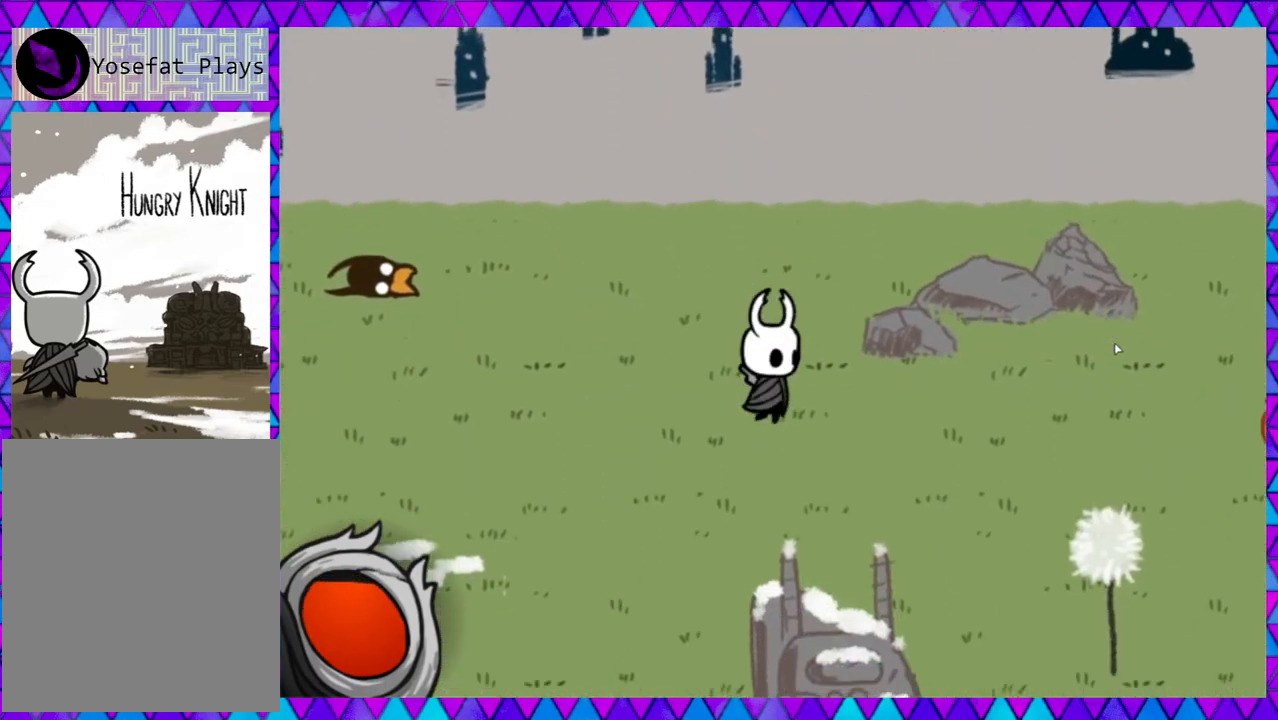
{"buttons": ["B"], "left_stick": "right", "events": [[17, "left_stick", "down-right"], [117, "left_stick", "right"], [267, "B", "down"]]}
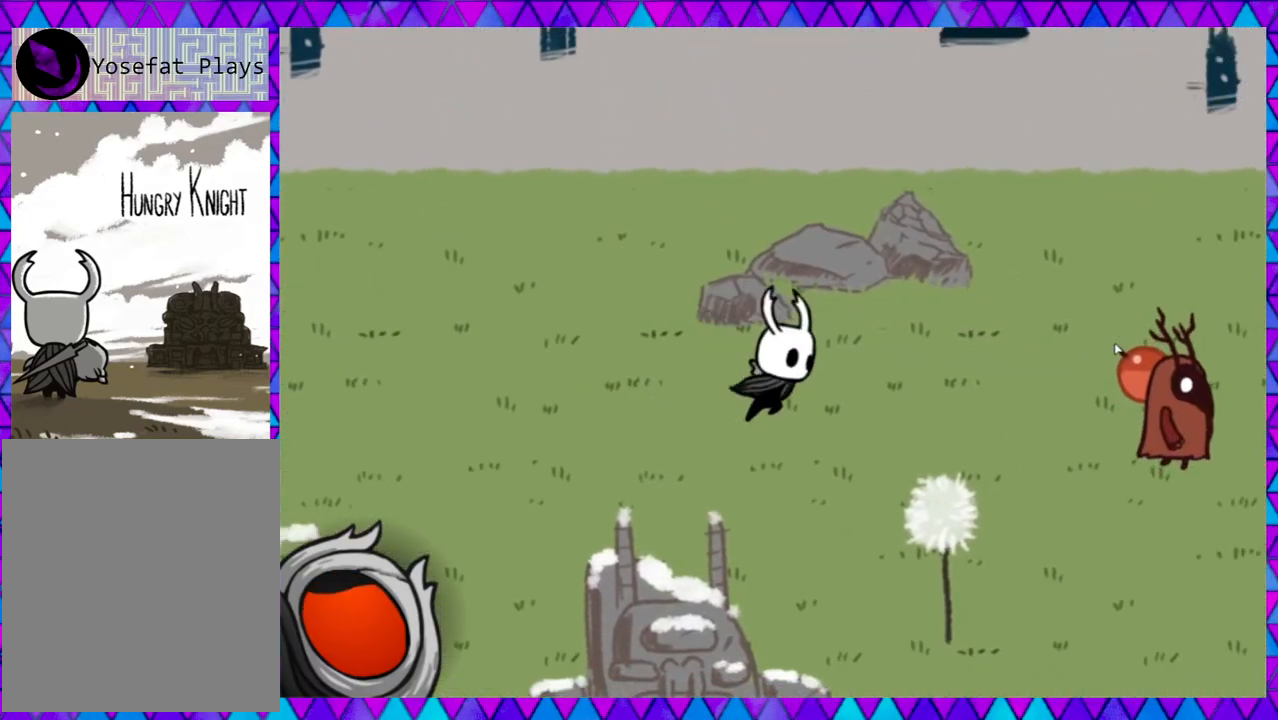
{"buttons": [], "left_stick": "right", "events": [[367, "B", "up"]]}
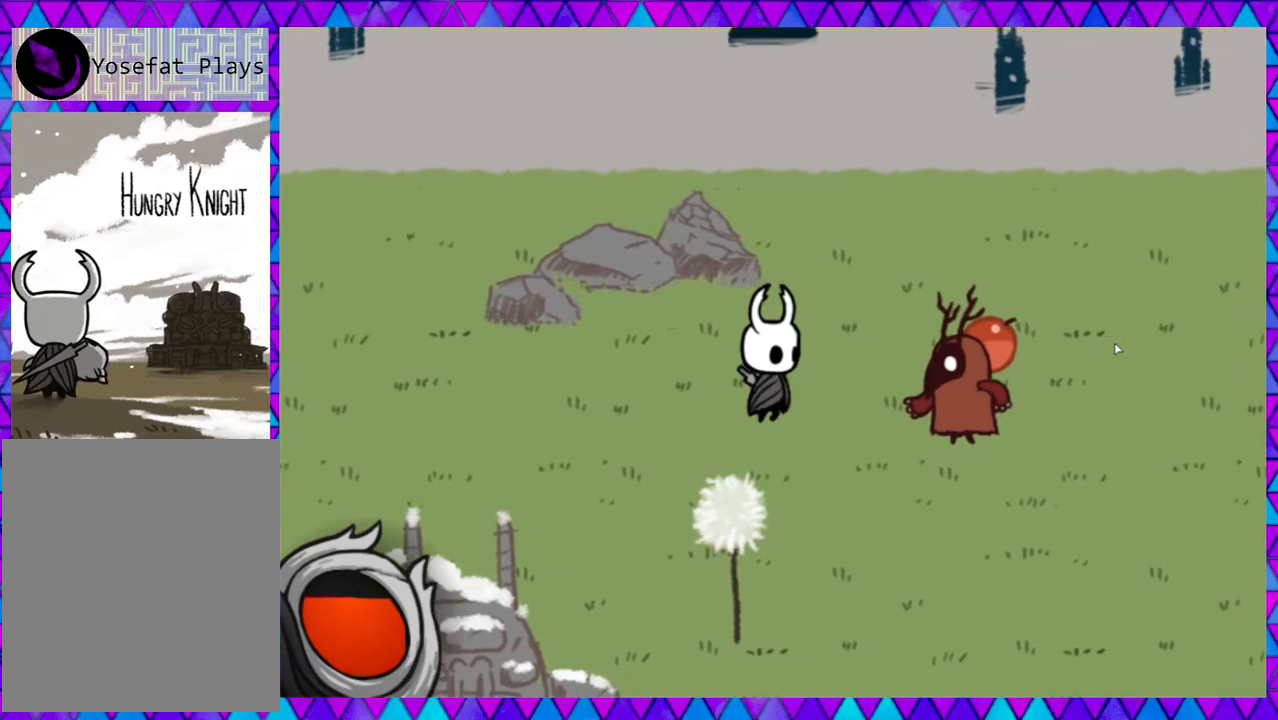
{"buttons": [], "left_stick": "right", "events": [[150, "Y", "down"], [283, "Y", "up"]]}
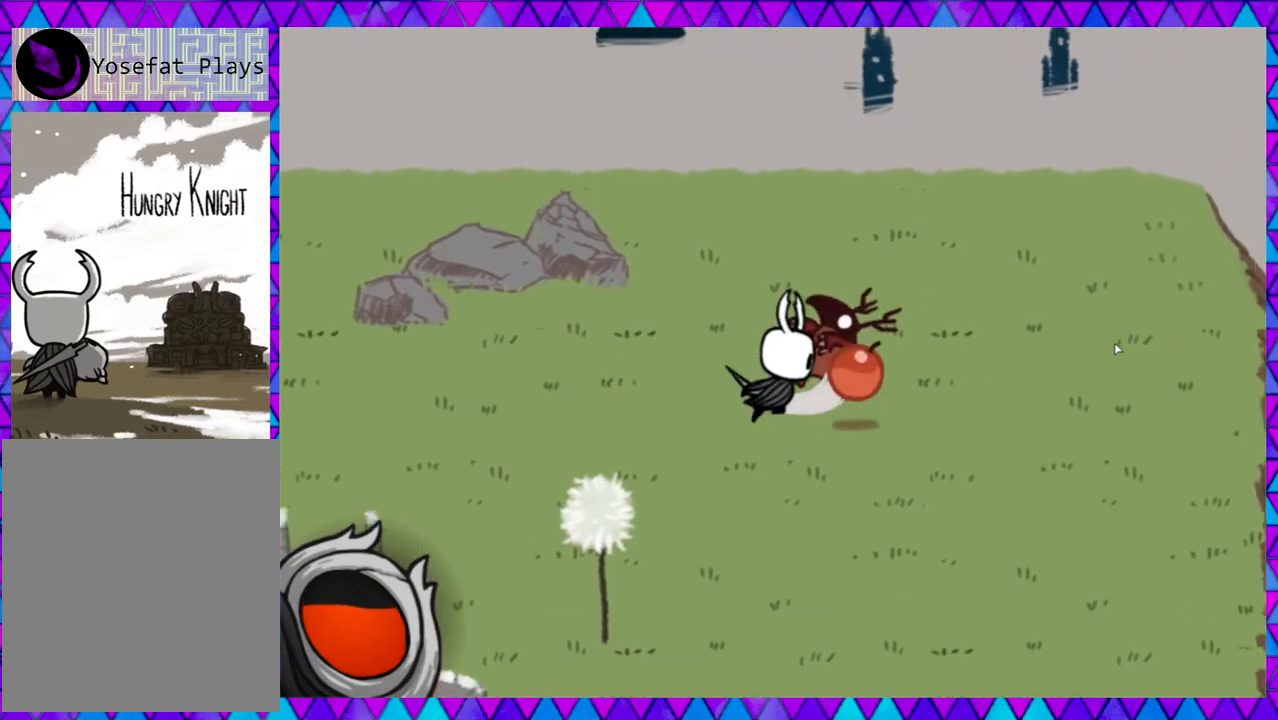
{"buttons": [], "left_stick": "down", "events": [[433, "left_stick", "down"]]}
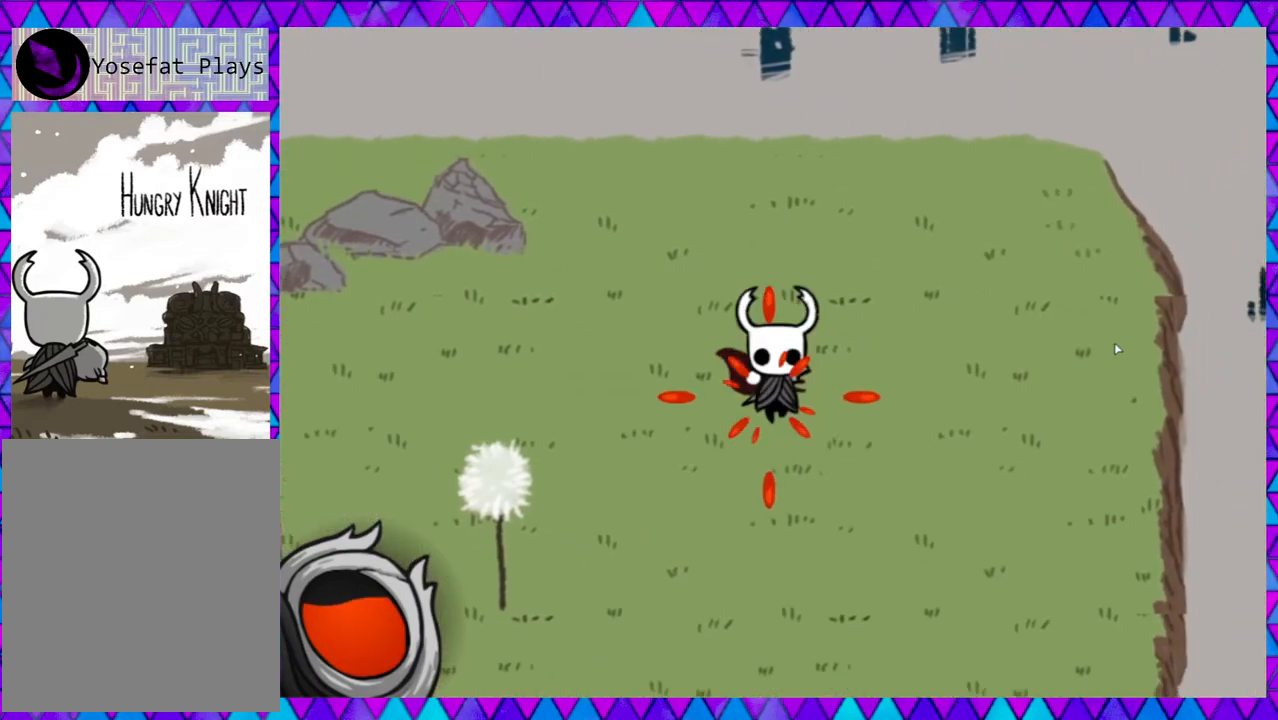
{"buttons": ["B"], "left_stick": "down", "events": [[133, "B", "down"]]}
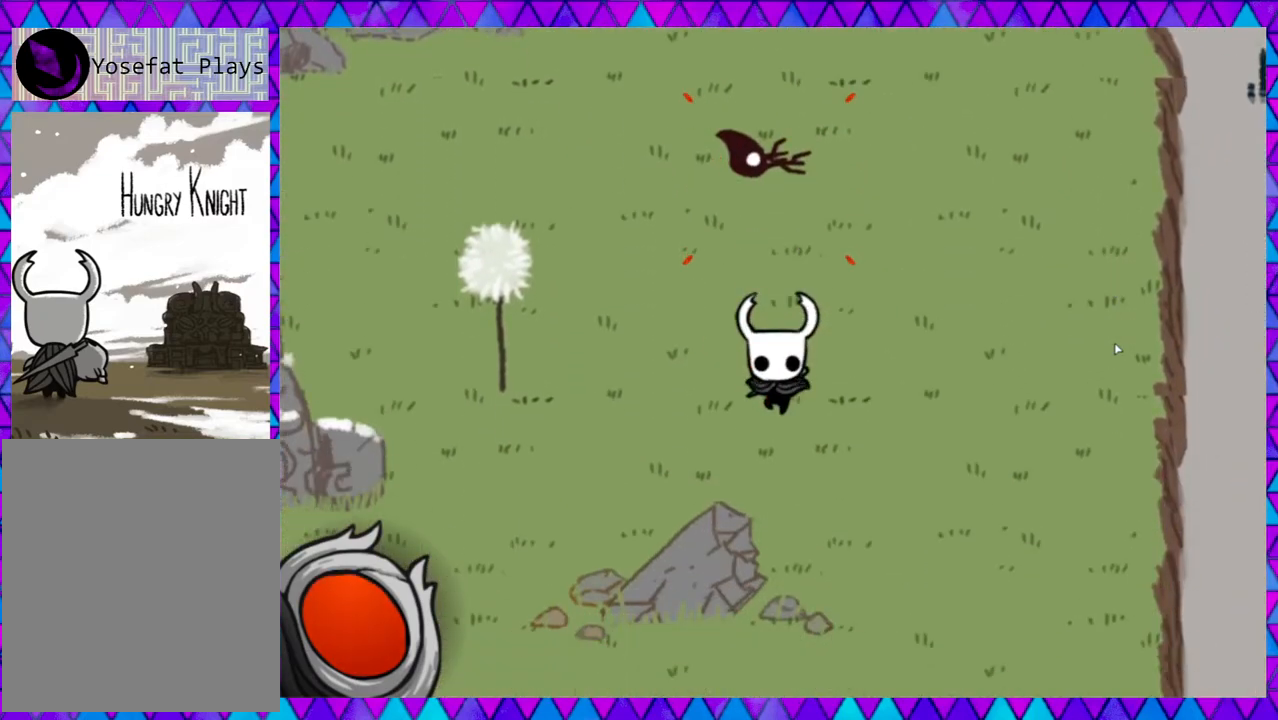
{"buttons": [], "left_stick": "down-right", "events": [[17, "B", "up"], [300, "left_stick", "down-right"]]}